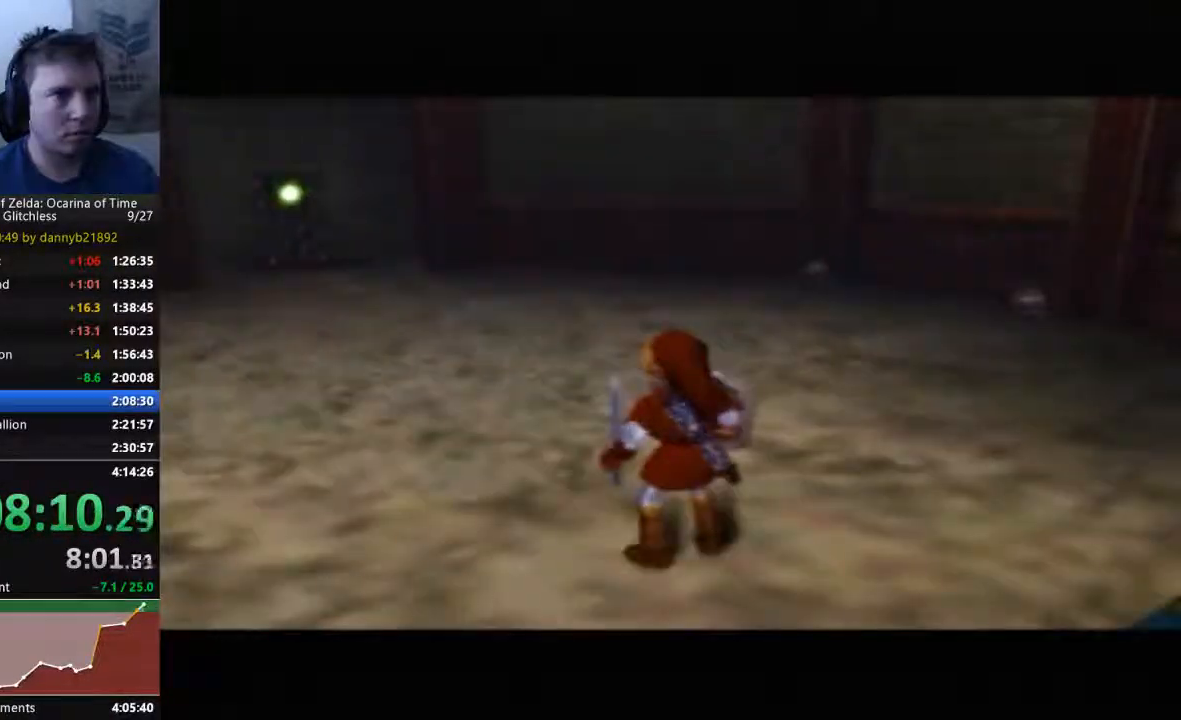
Gameplay with a controller (Nintendo layout); each line is a JSON object with the inputs held at the frame after it (dt_ms = milliseconds from this image to that frame). "events" lists button and stick changes between this image and that frame as [ms after this image, input, new state], when the widget could be followed in between. Not read: C_LEFT L3 R3 START Z.
{"dt_ms": 500, "buttons": [], "left_stick": "up", "events": [[133, "left_stick", "up"]]}
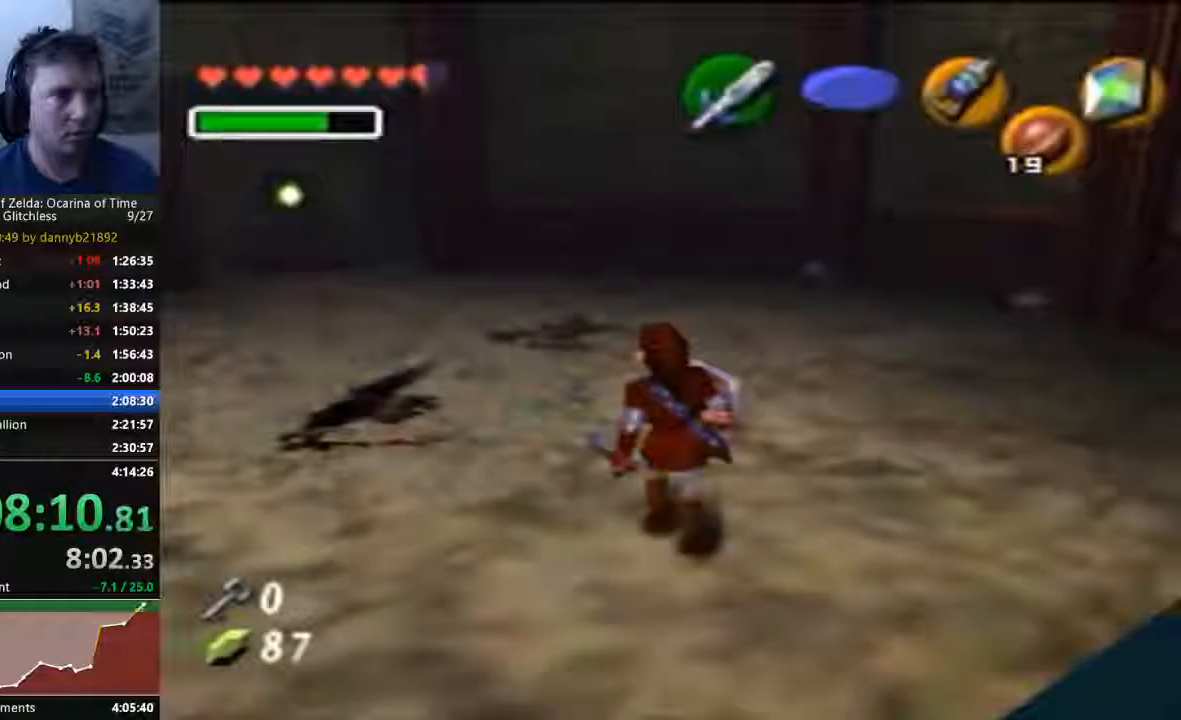
{"dt_ms": 500, "buttons": ["C_DOWN"], "left_stick": "up-left", "events": [[433, "left_stick", "up-left"], [500, "C_DOWN", "down"]]}
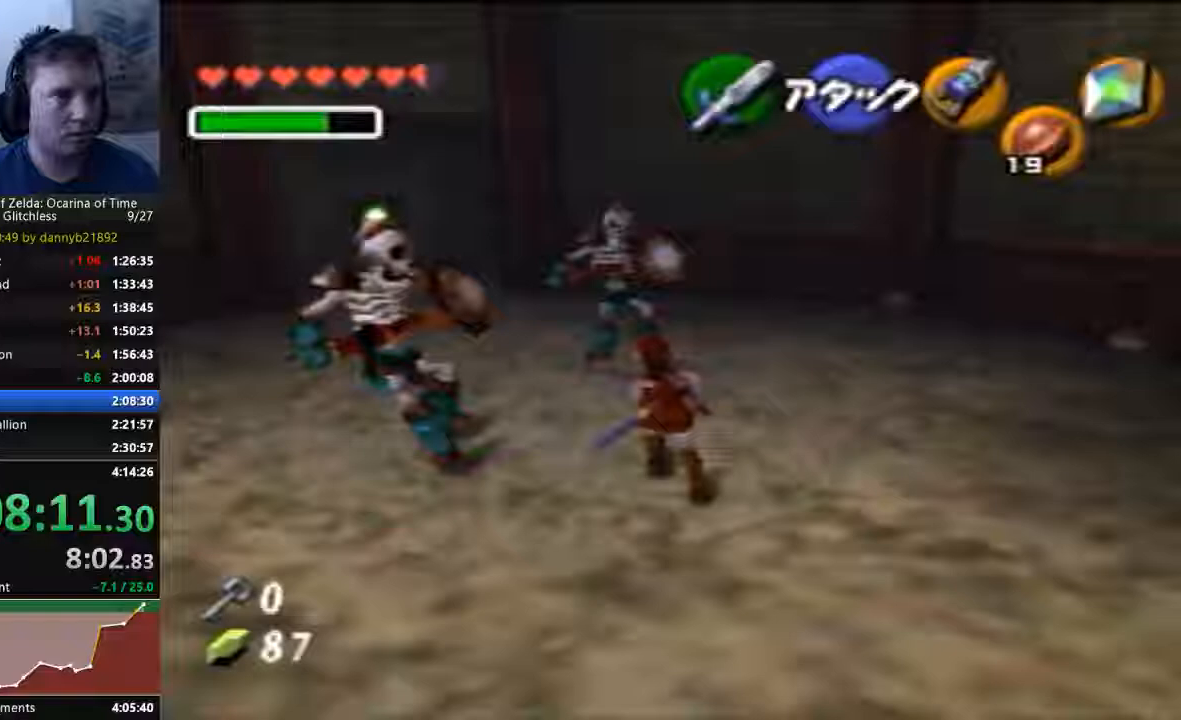
{"dt_ms": 1000, "buttons": [], "left_stick": "up-left", "events": [[67, "left_stick", "center"], [100, "C_DOWN", "up"], [233, "left_stick", "up-left"], [500, "left_stick", "left"], [800, "left_stick", "up-left"]]}
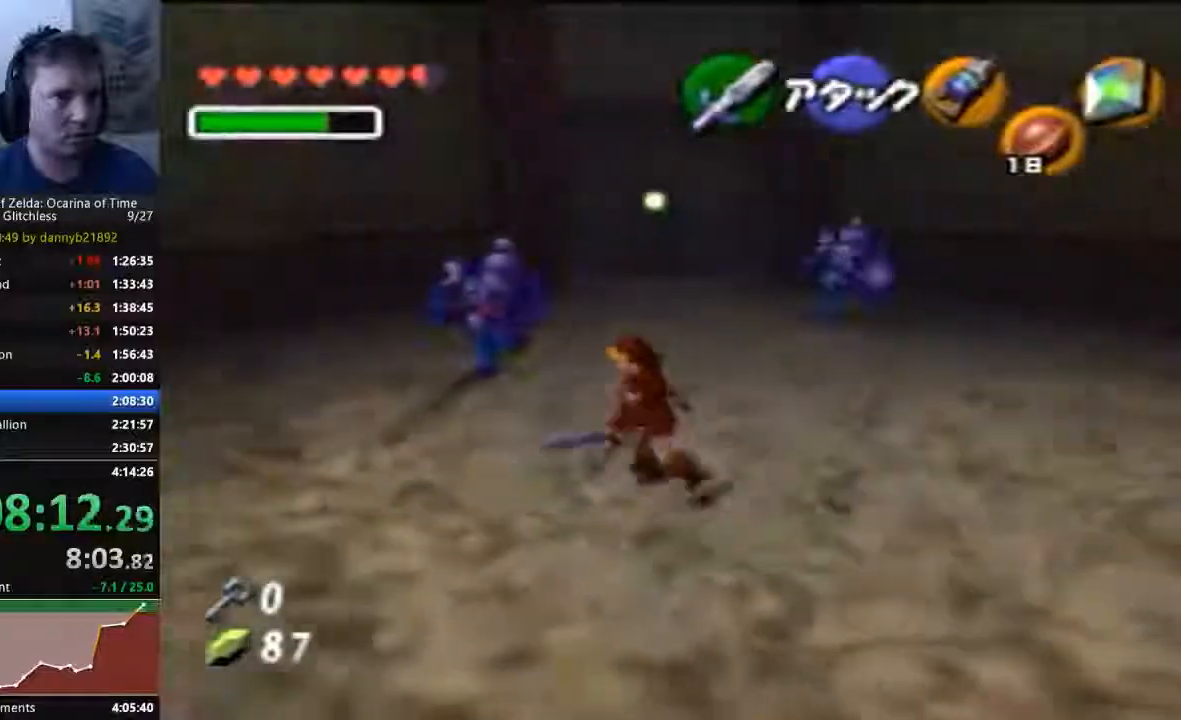
{"dt_ms": 500, "buttons": [], "left_stick": "up", "events": [[100, "left_stick", "up"]]}
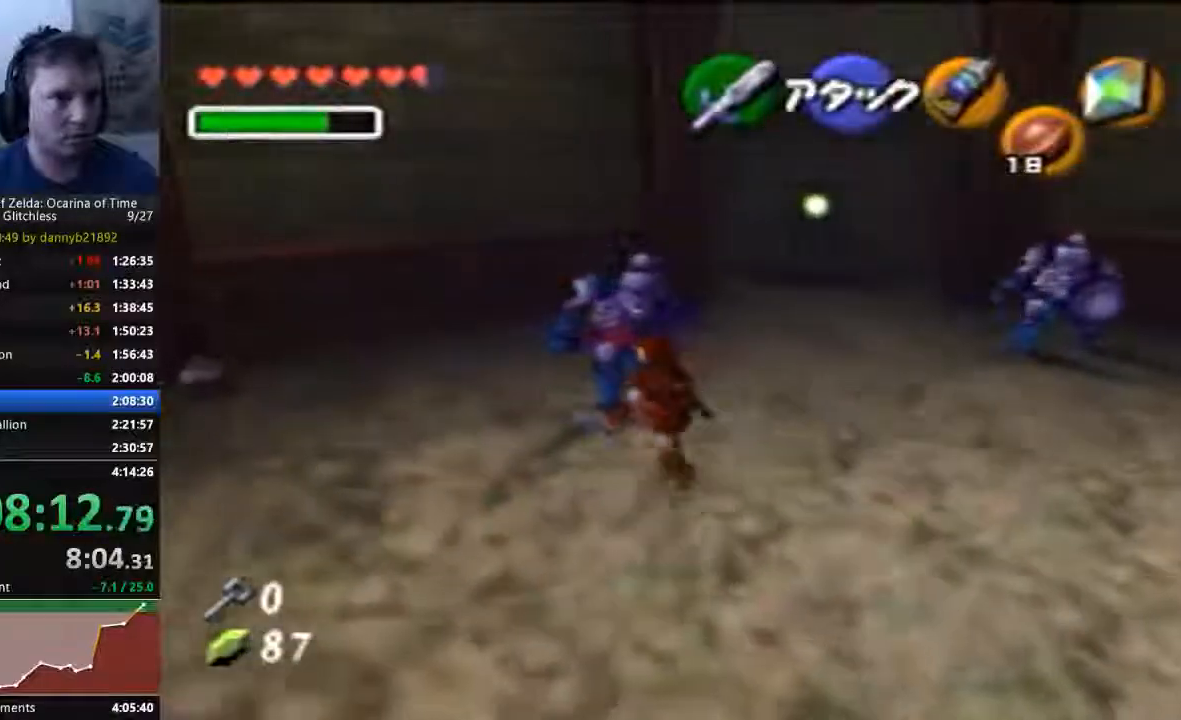
{"dt_ms": 1000, "buttons": [], "left_stick": "up", "events": [[100, "B", "down"], [100, "left_stick", "center"], [267, "B", "up"], [867, "left_stick", "up"]]}
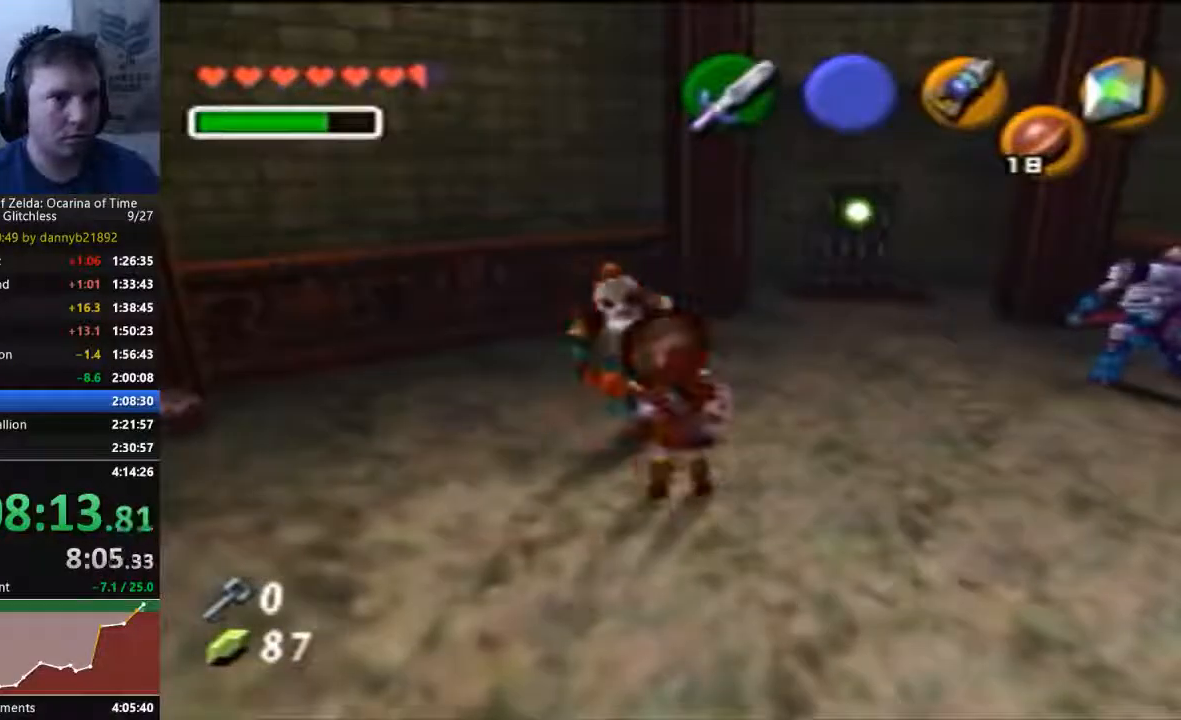
{"dt_ms": 500, "buttons": [], "left_stick": "center", "events": [[67, "left_stick", "center"], [167, "B", "down"], [367, "B", "up"]]}
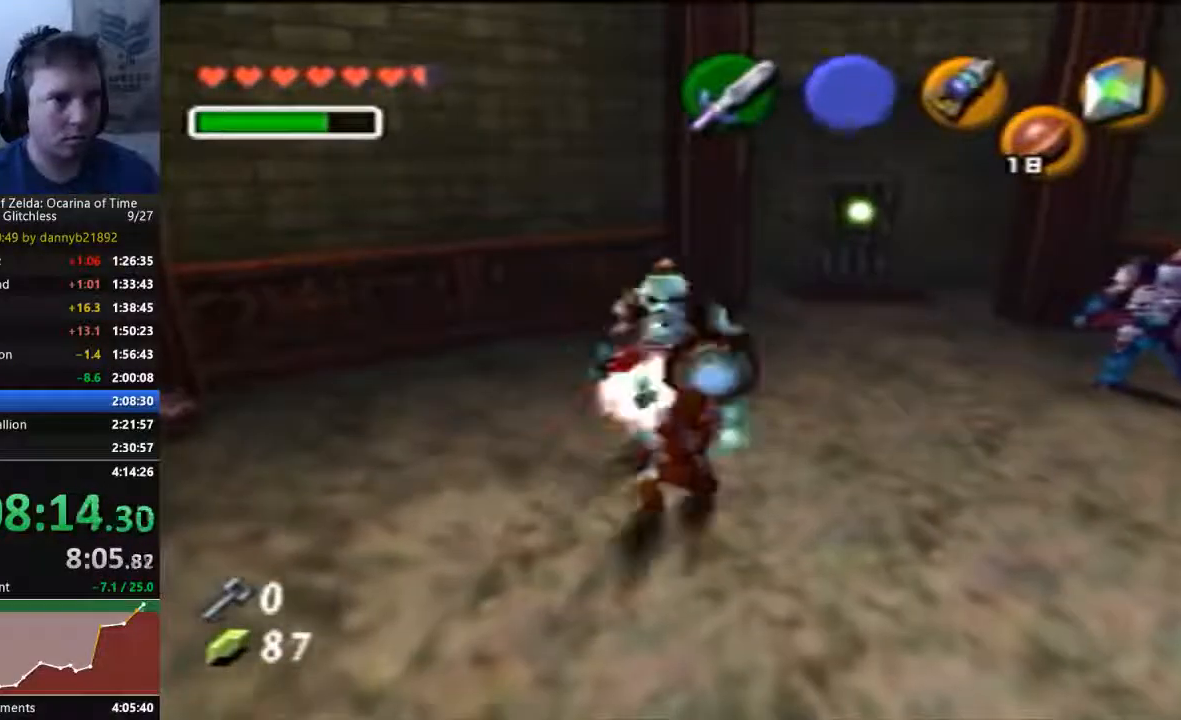
{"dt_ms": 500, "buttons": [], "left_stick": "up", "events": [[333, "left_stick", "up"]]}
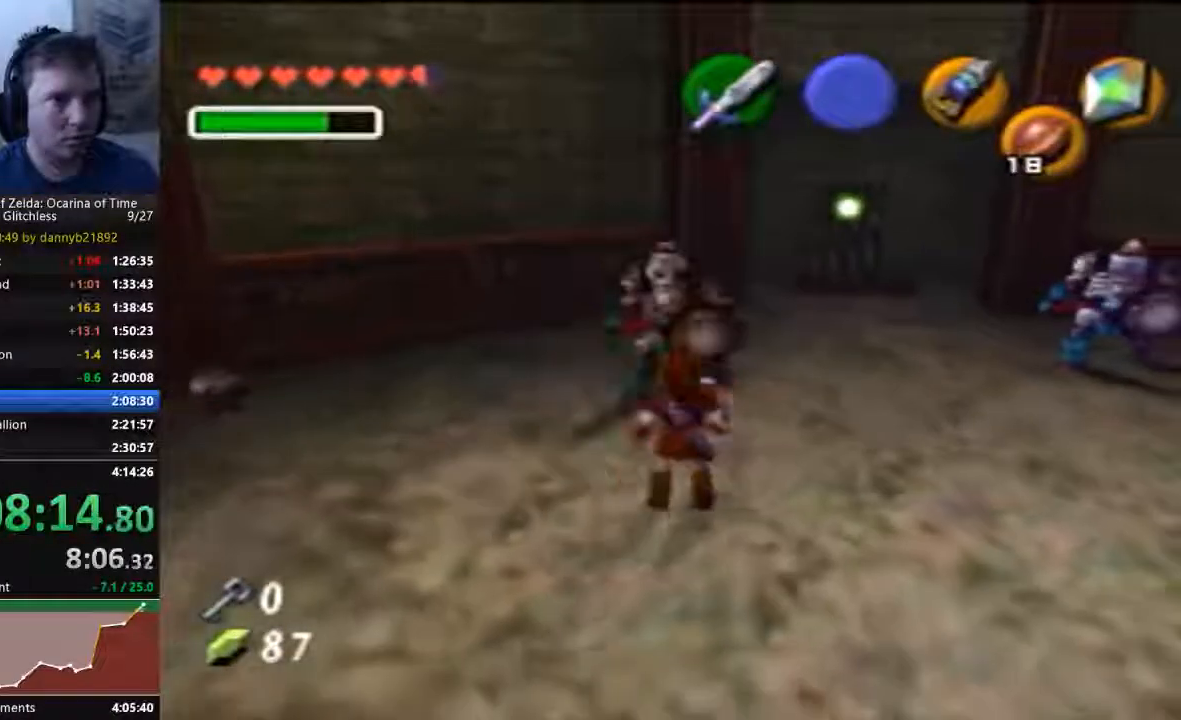
{"dt_ms": 500, "buttons": [], "left_stick": "center", "events": [[233, "C_DOWN", "down"], [300, "C_DOWN", "up"], [367, "B", "down"], [400, "left_stick", "center"], [467, "B", "up"]]}
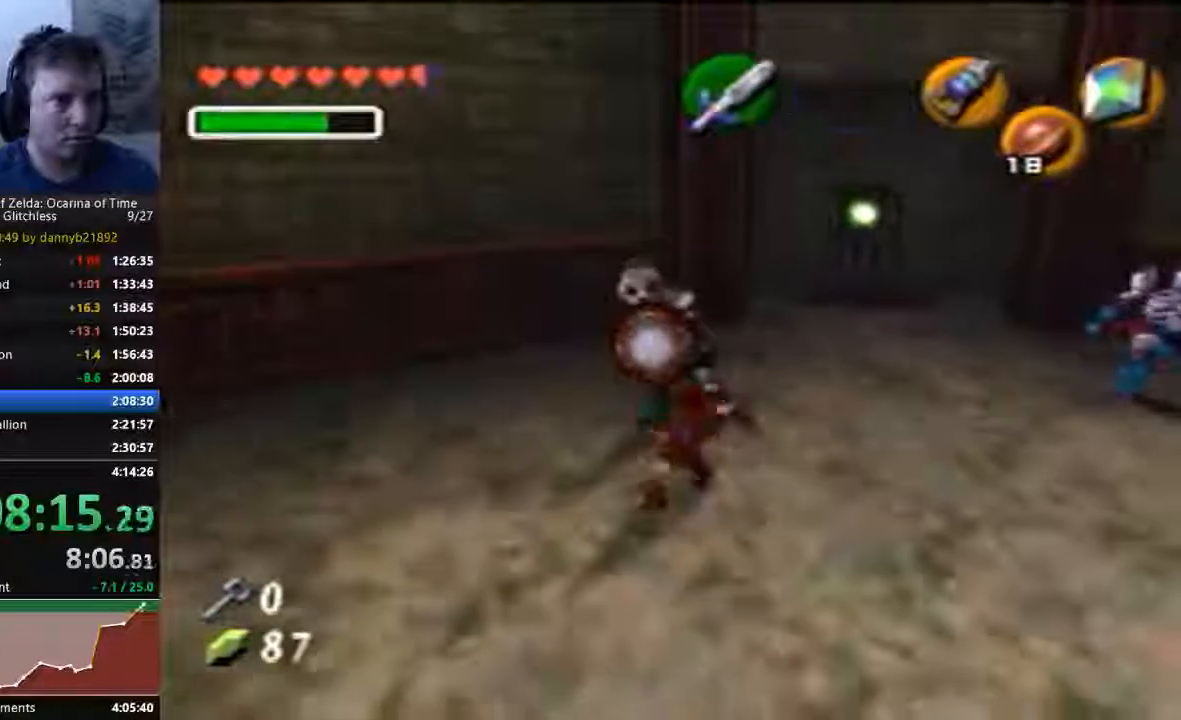
{"dt_ms": 500, "buttons": [], "left_stick": "right", "events": [[200, "left_stick", "right"]]}
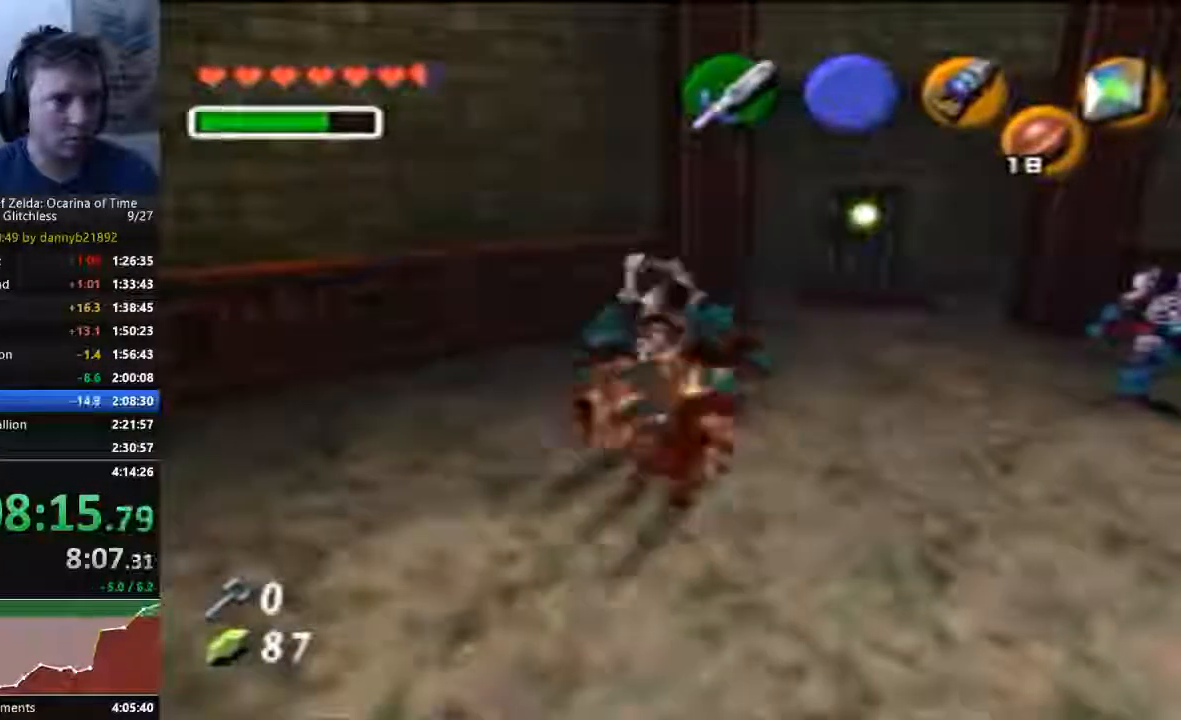
{"dt_ms": 500, "buttons": [], "left_stick": "up-right", "events": [[33, "A", "down"], [67, "left_stick", "up-right"], [233, "A", "up"]]}
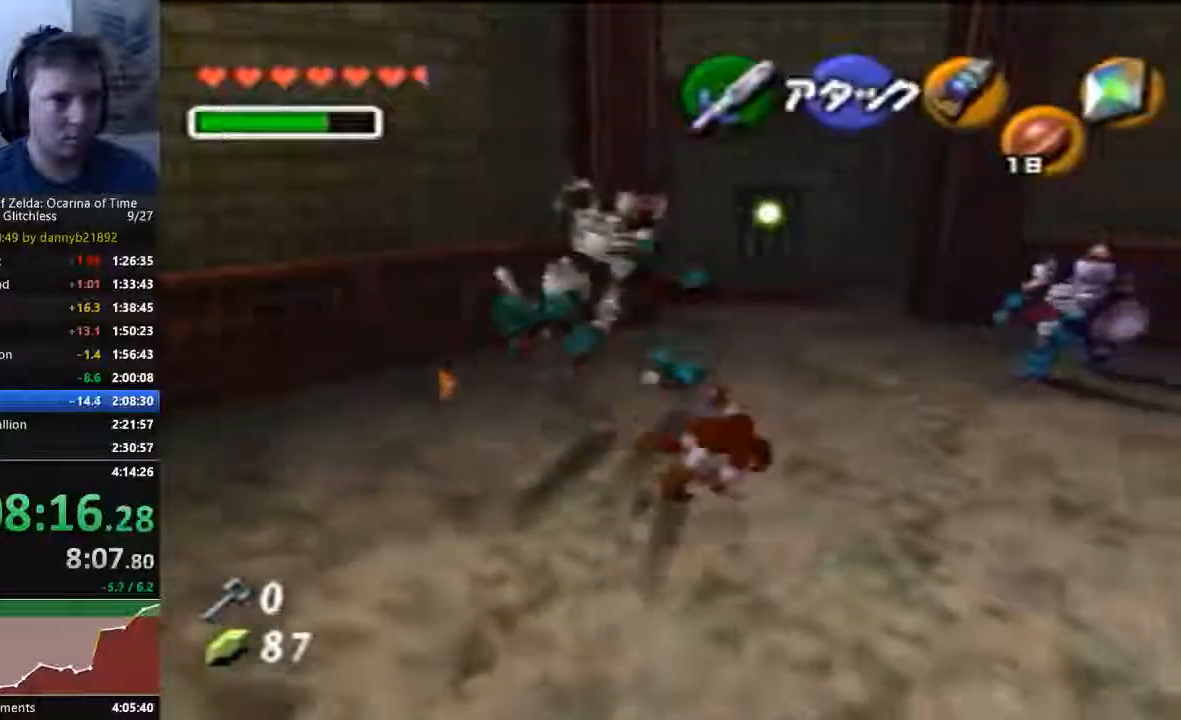
{"dt_ms": 1000, "buttons": [], "left_stick": "up-left", "events": [[500, "left_stick", "up"], [600, "left_stick", "up-left"]]}
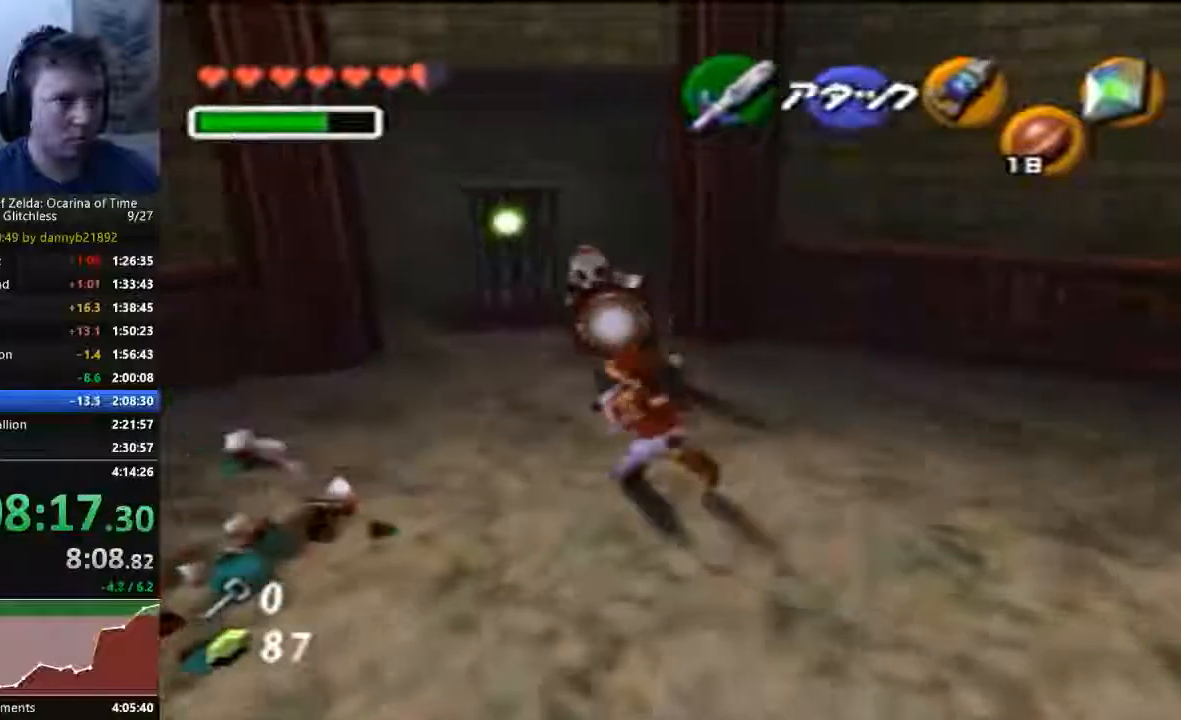
{"dt_ms": 500, "buttons": ["B"], "left_stick": "center", "events": [[200, "left_stick", "up"], [367, "left_stick", "center"], [400, "B", "down"]]}